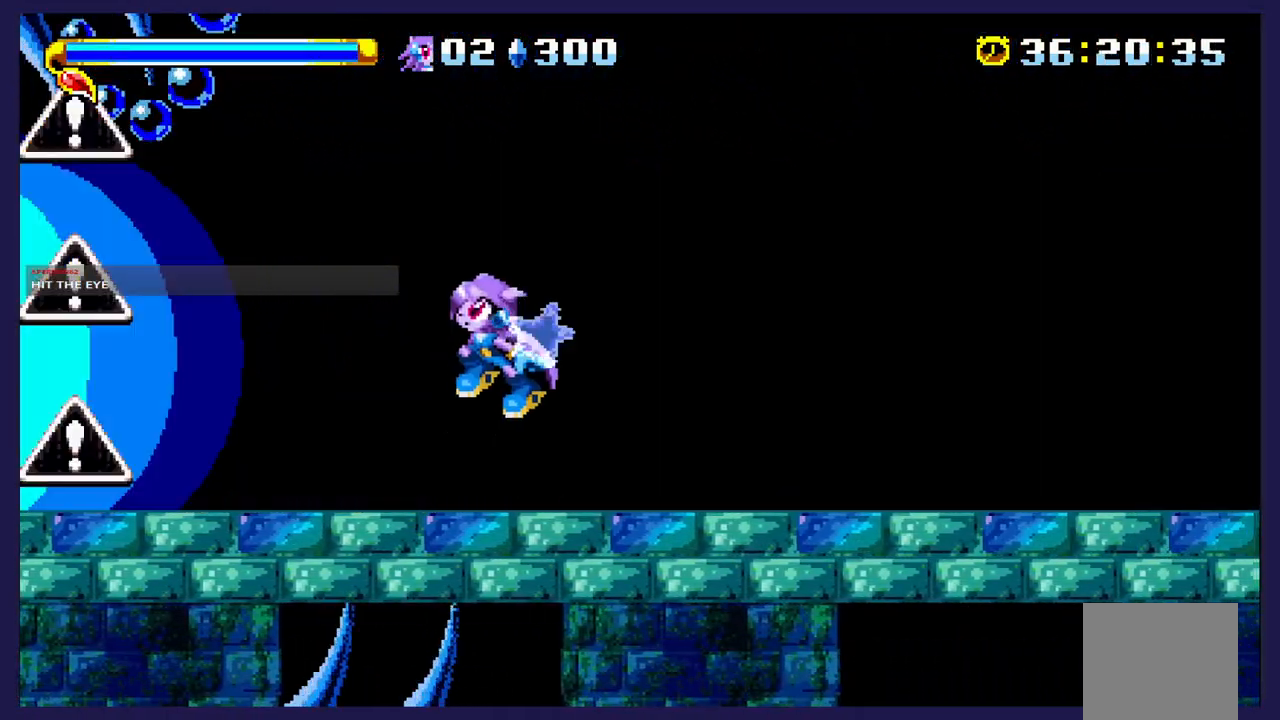
Gameplay with a controller (Xbox layout); each line is a JSON object with the inputs held at the frame after it. "events" lists button and stick changes between this image and that frame as [ms after this image, input, new state], when the widget could be followed in between. Not read: right_stick.
{"buttons": ["DPAD_UP", "DPAD_LEFT"], "left_stick": "center", "events": [[67, "A", "up"], [117, "B", "down"], [250, "B", "up"]]}
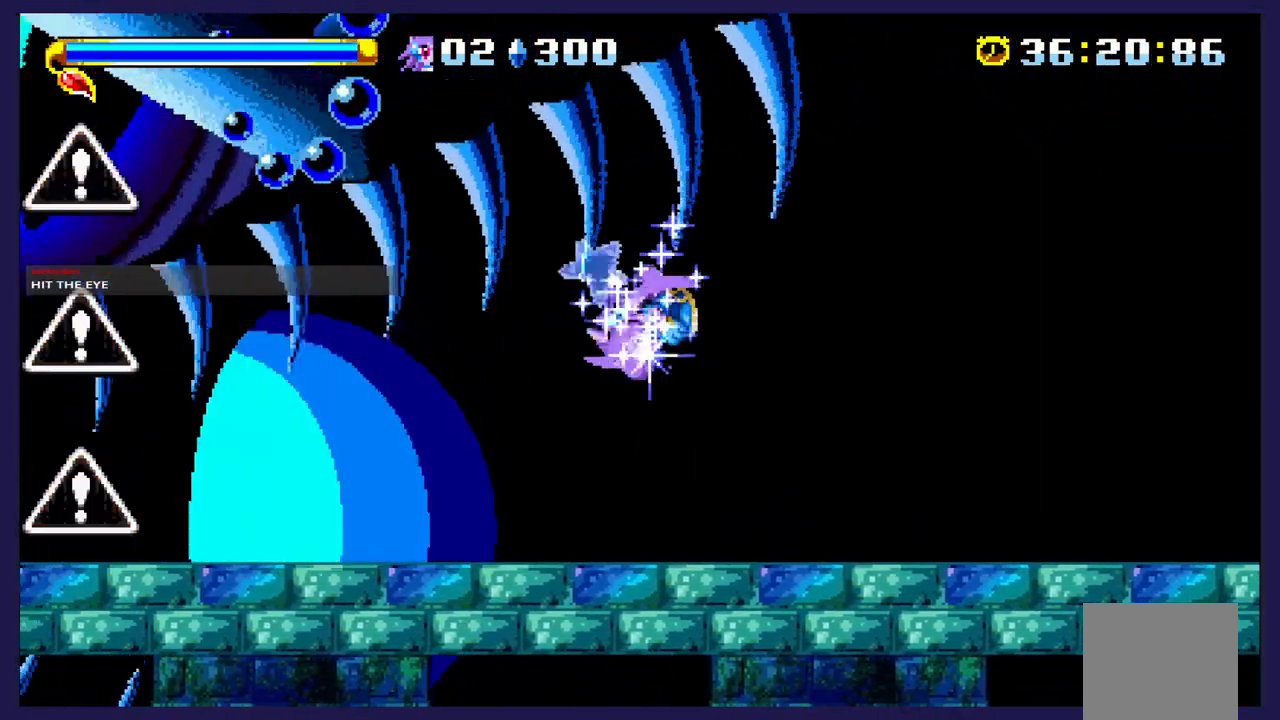
{"buttons": ["DPAD_UP", "DPAD_LEFT"], "left_stick": "center", "events": []}
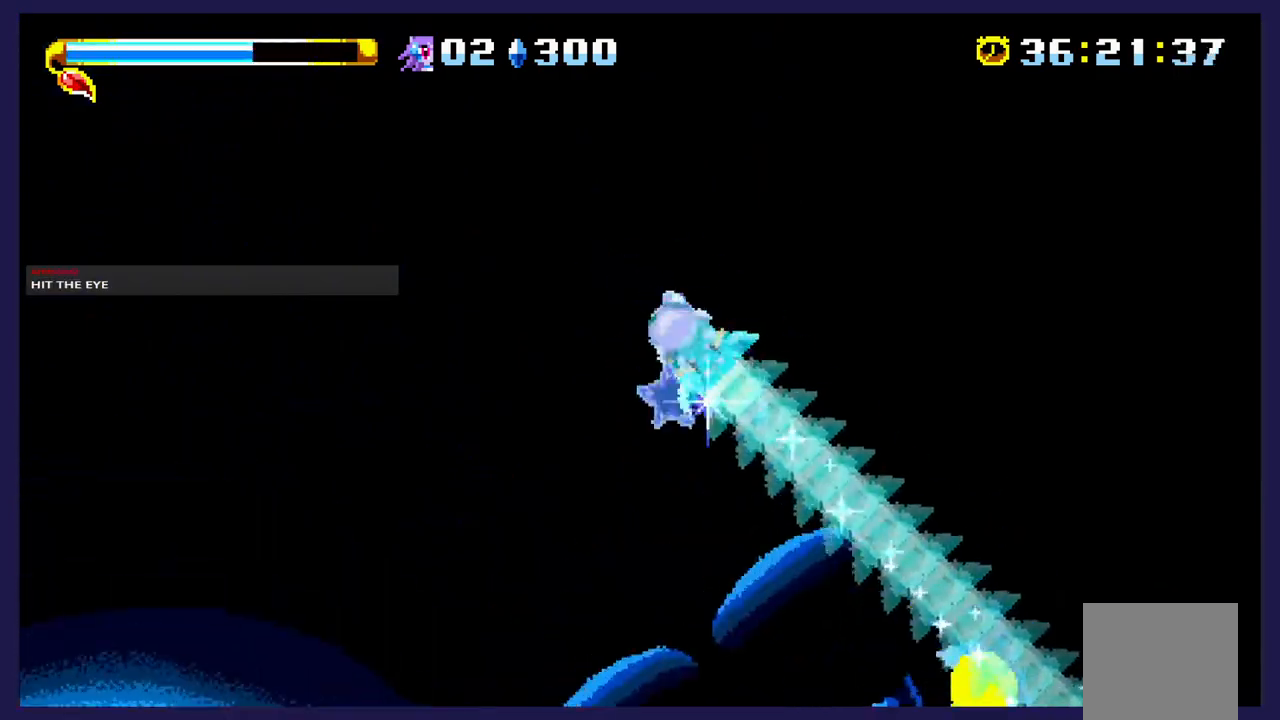
{"buttons": ["DPAD_UP", "DPAD_LEFT"], "left_stick": "center", "events": []}
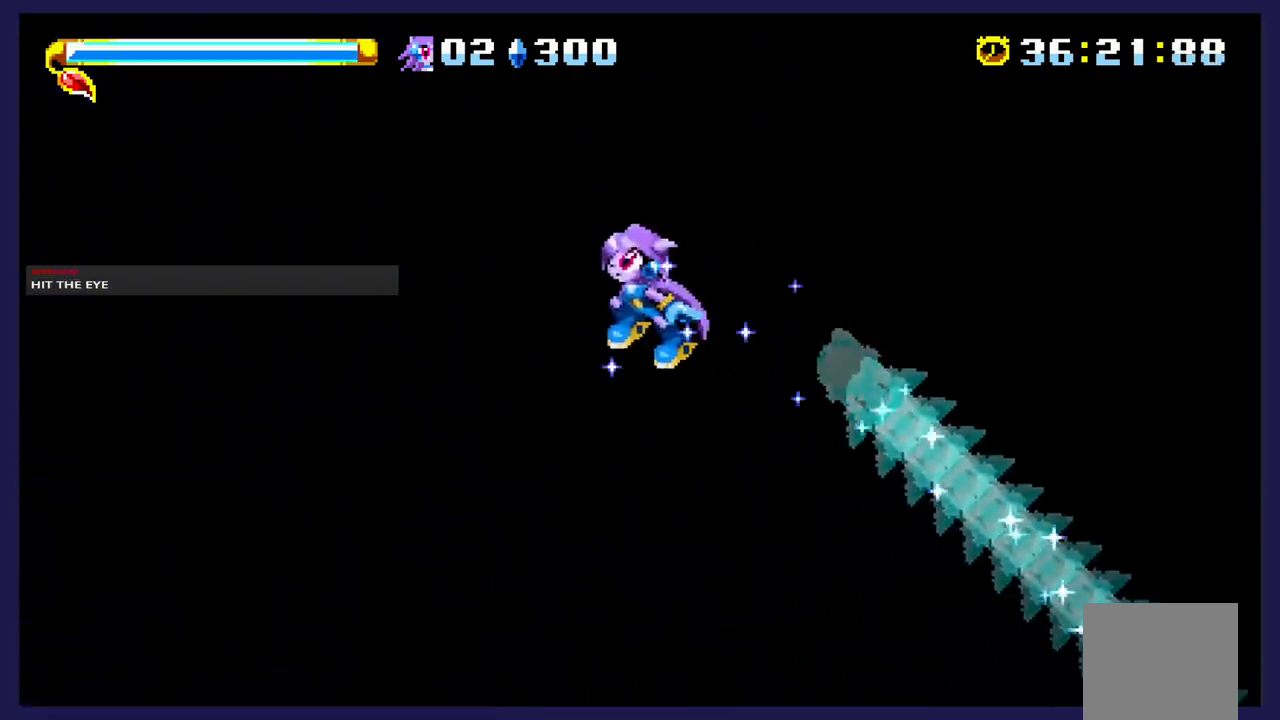
{"buttons": ["DPAD_UP", "DPAD_LEFT"], "left_stick": "center", "events": []}
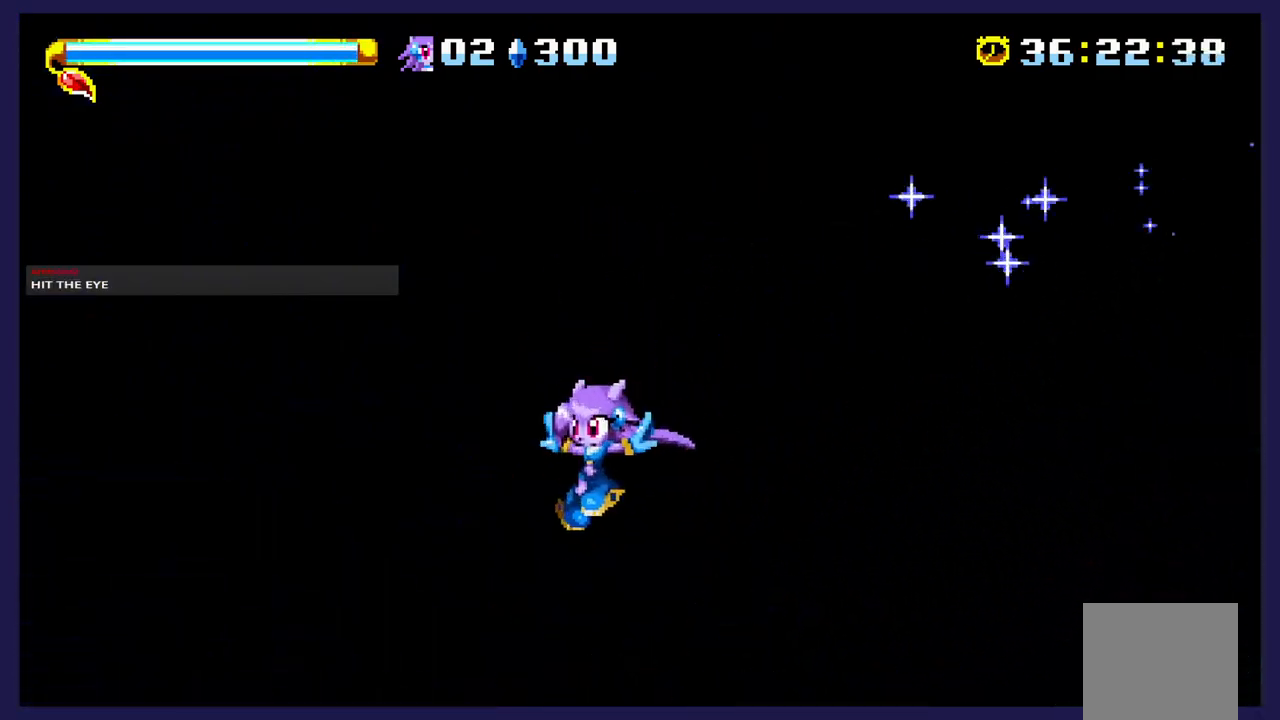
{"buttons": ["DPAD_RIGHT"], "left_stick": "center", "events": [[217, "DPAD_UP", "up"], [233, "DPAD_LEFT", "up"], [300, "DPAD_RIGHT", "down"]]}
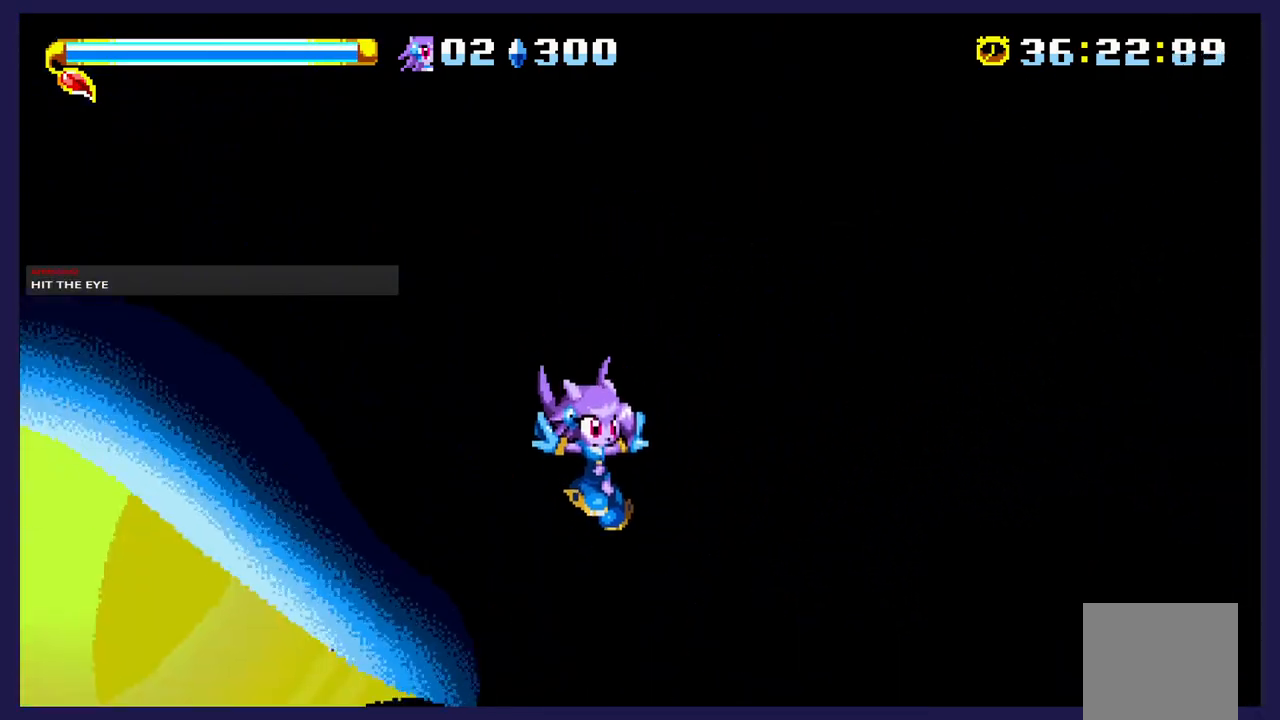
{"buttons": ["A", "DPAD_RIGHT"], "left_stick": "center", "events": [[433, "A", "down"]]}
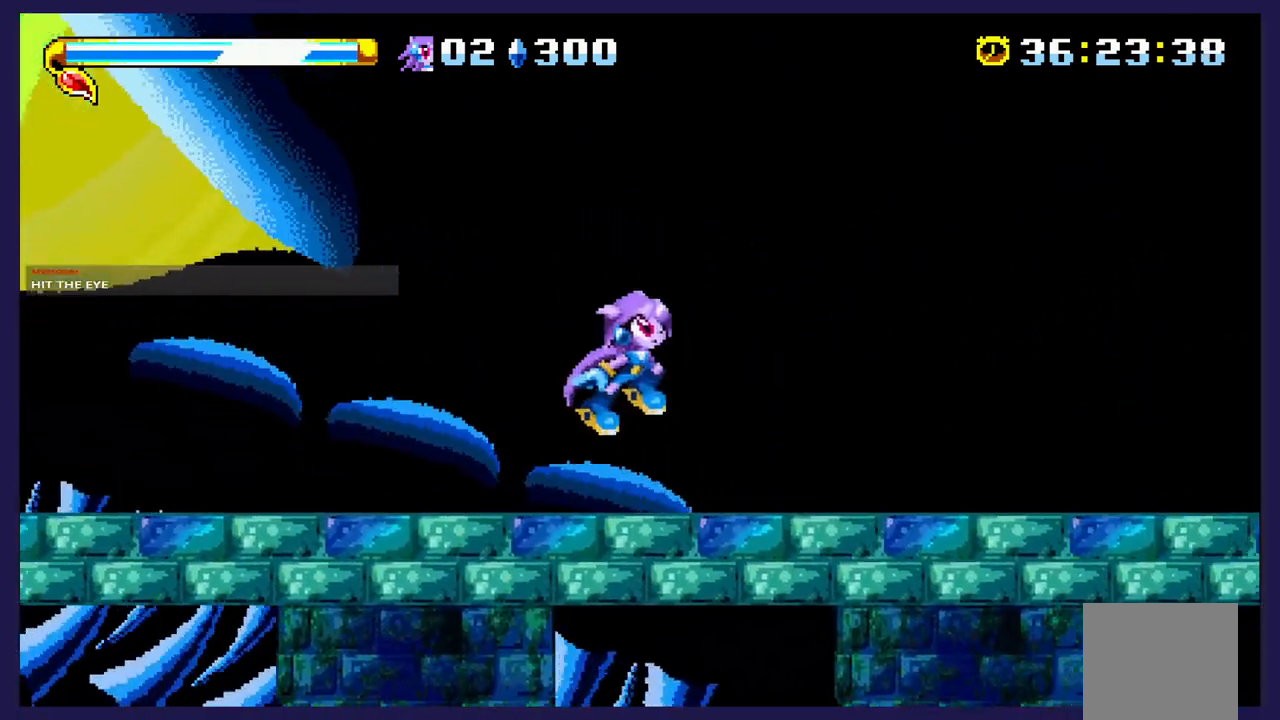
{"buttons": ["DPAD_LEFT"], "left_stick": "center", "events": [[33, "DPAD_RIGHT", "up"], [67, "DPAD_LEFT", "down"], [117, "A", "up"], [133, "DPAD_UP", "down"], [200, "B", "down"], [333, "B", "up"], [400, "DPAD_UP", "up"]]}
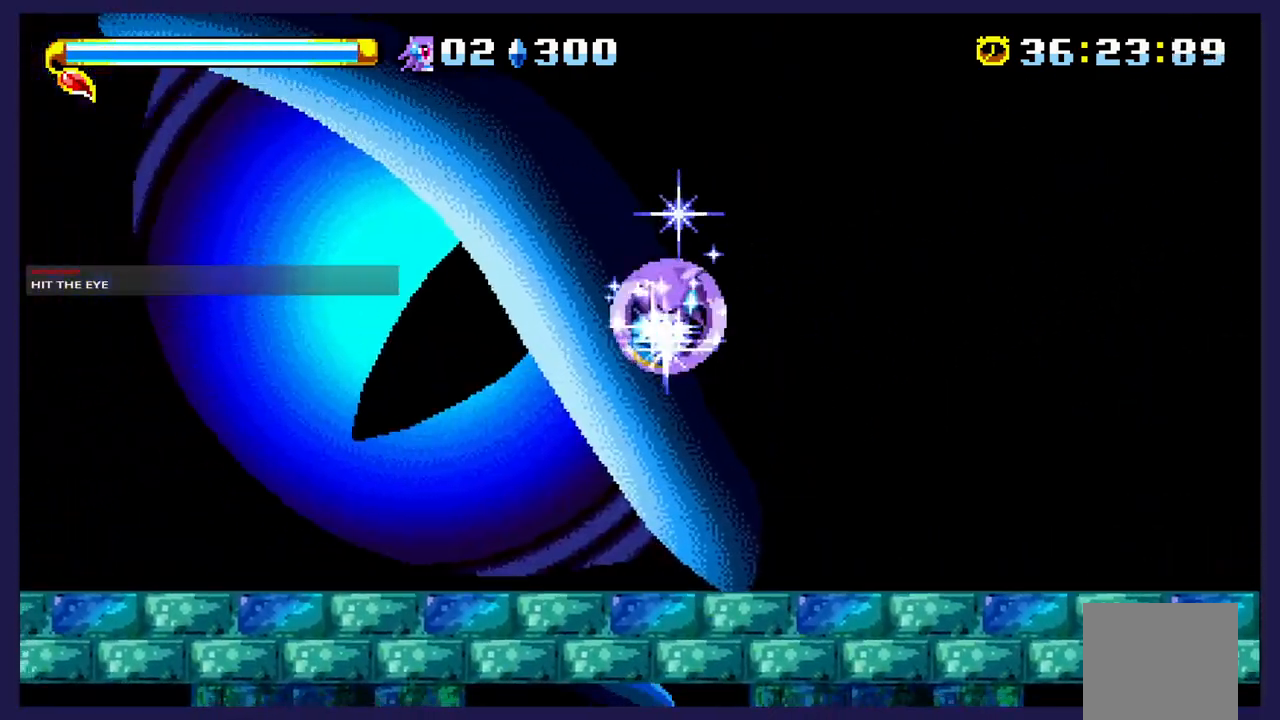
{"buttons": ["DPAD_RIGHT"], "left_stick": "center", "events": [[283, "DPAD_LEFT", "up"], [300, "DPAD_DOWN", "down"], [333, "DPAD_RIGHT", "down"], [350, "DPAD_DOWN", "up"]]}
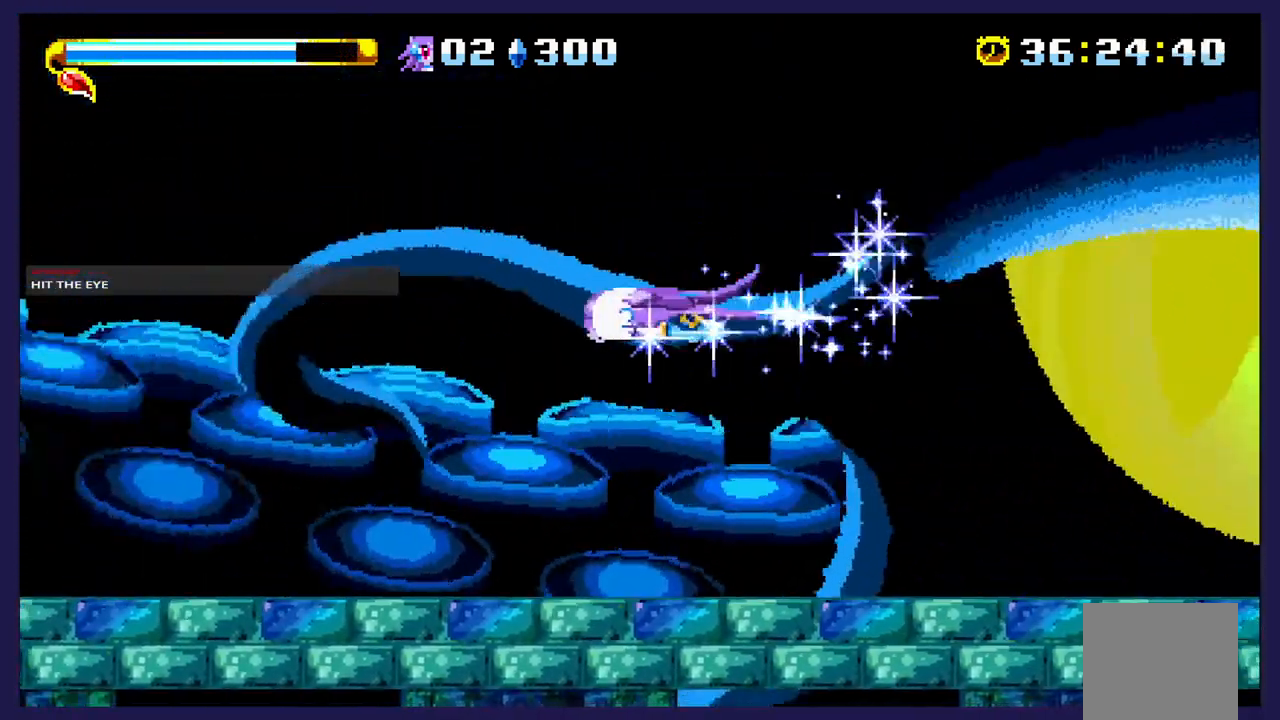
{"buttons": ["DPAD_RIGHT"], "left_stick": "center", "events": []}
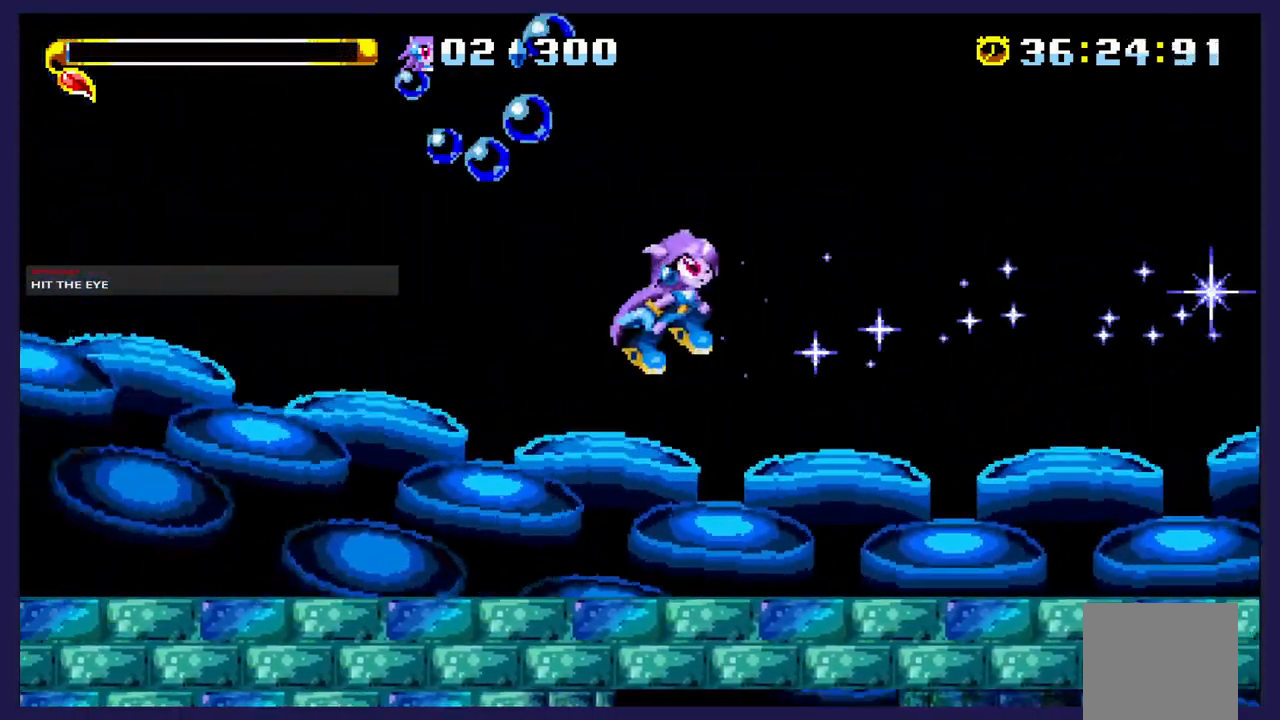
{"buttons": [], "left_stick": "center", "events": [[383, "DPAD_RIGHT", "up"]]}
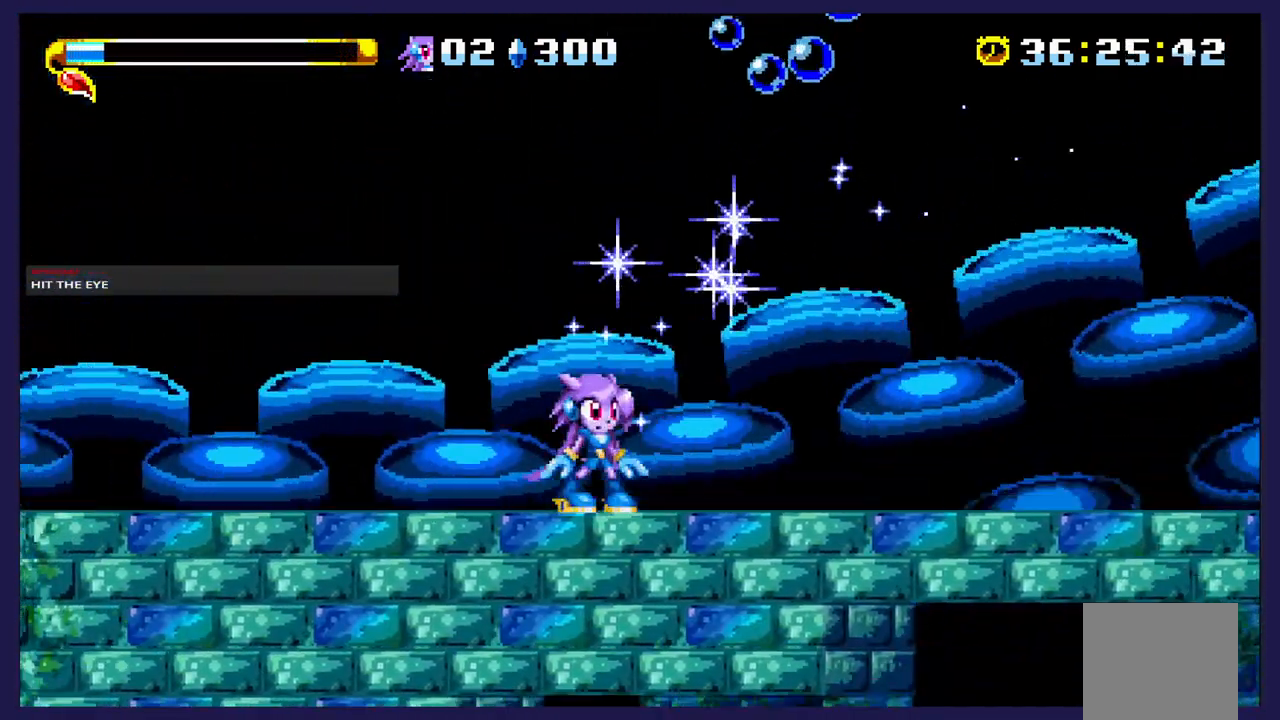
{"buttons": ["B", "DPAD_UP", "DPAD_RIGHT"], "left_stick": "center", "events": [[167, "A", "down"], [217, "DPAD_UP", "down"], [350, "A", "up"], [417, "B", "down"], [483, "DPAD_RIGHT", "down"]]}
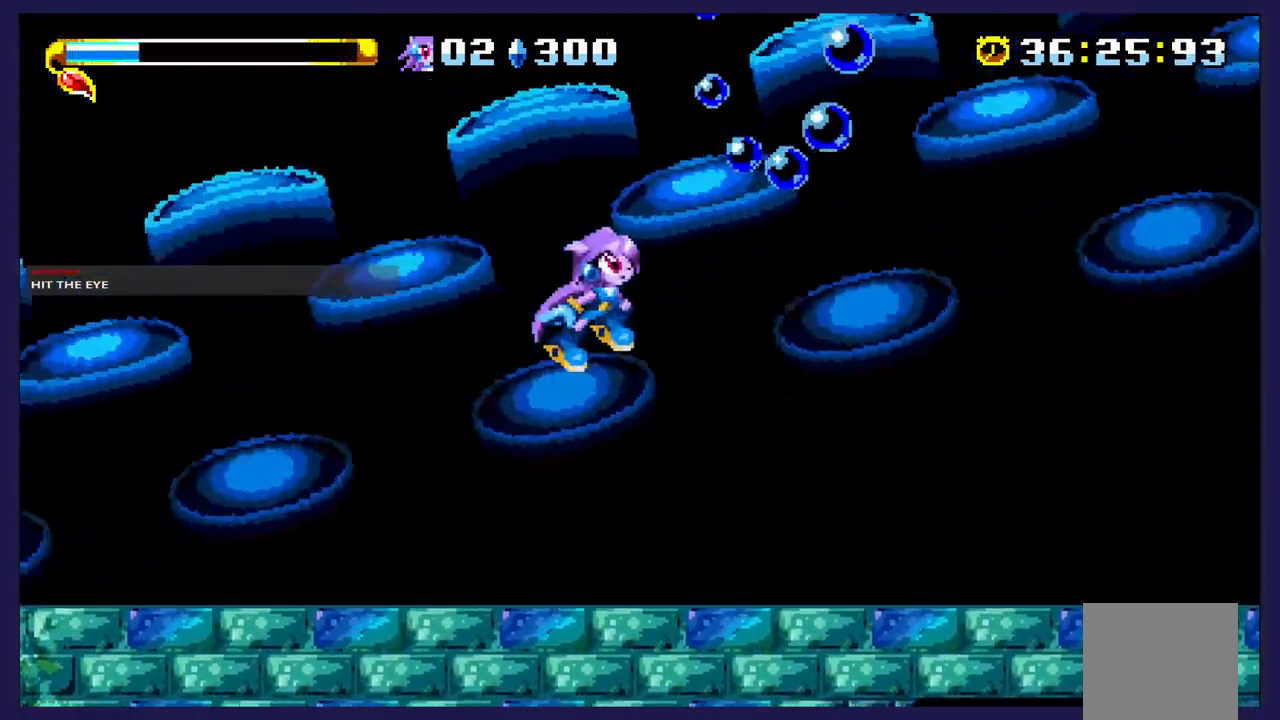
{"buttons": ["DPAD_UP", "DPAD_LEFT"], "left_stick": "center", "events": [[83, "B", "up"], [200, "B", "down"], [250, "DPAD_RIGHT", "up"], [333, "DPAD_LEFT", "down"], [383, "B", "up"]]}
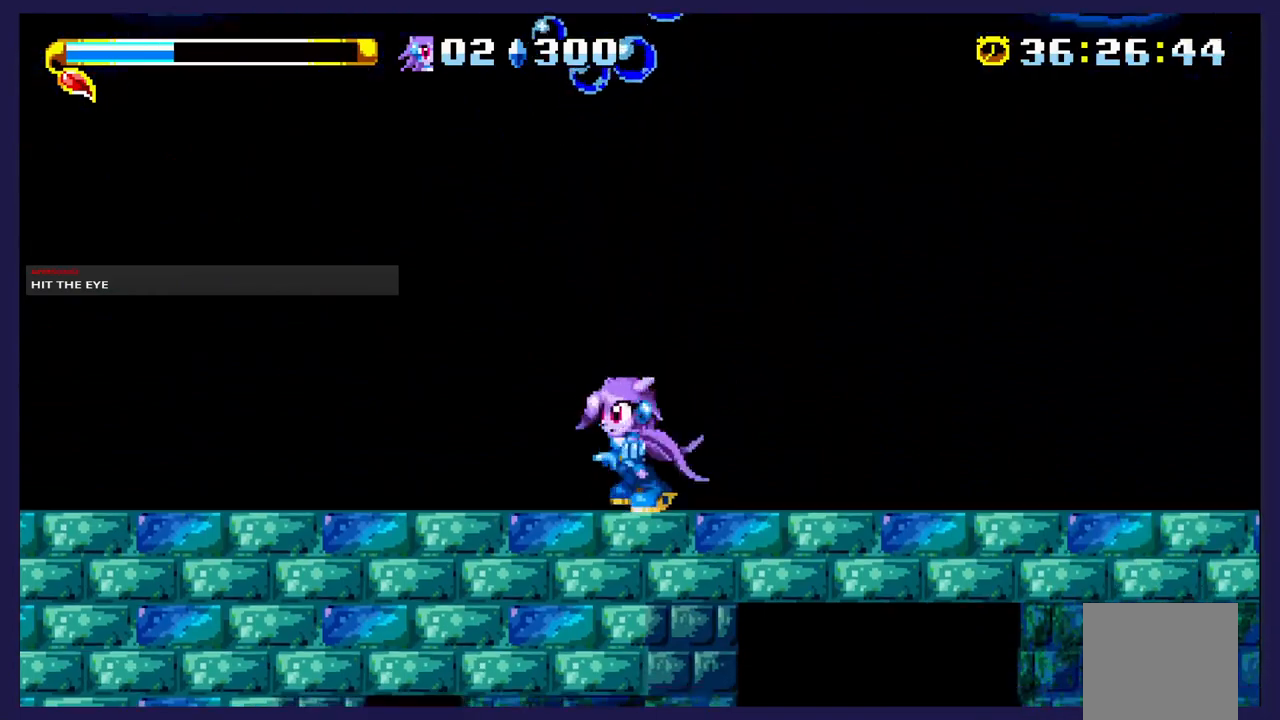
{"buttons": ["A", "DPAD_UP", "DPAD_RIGHT"], "left_stick": "center", "events": [[333, "DPAD_LEFT", "up"], [333, "DPAD_UP", "up"], [367, "DPAD_RIGHT", "down"], [417, "A", "down"], [433, "DPAD_UP", "down"]]}
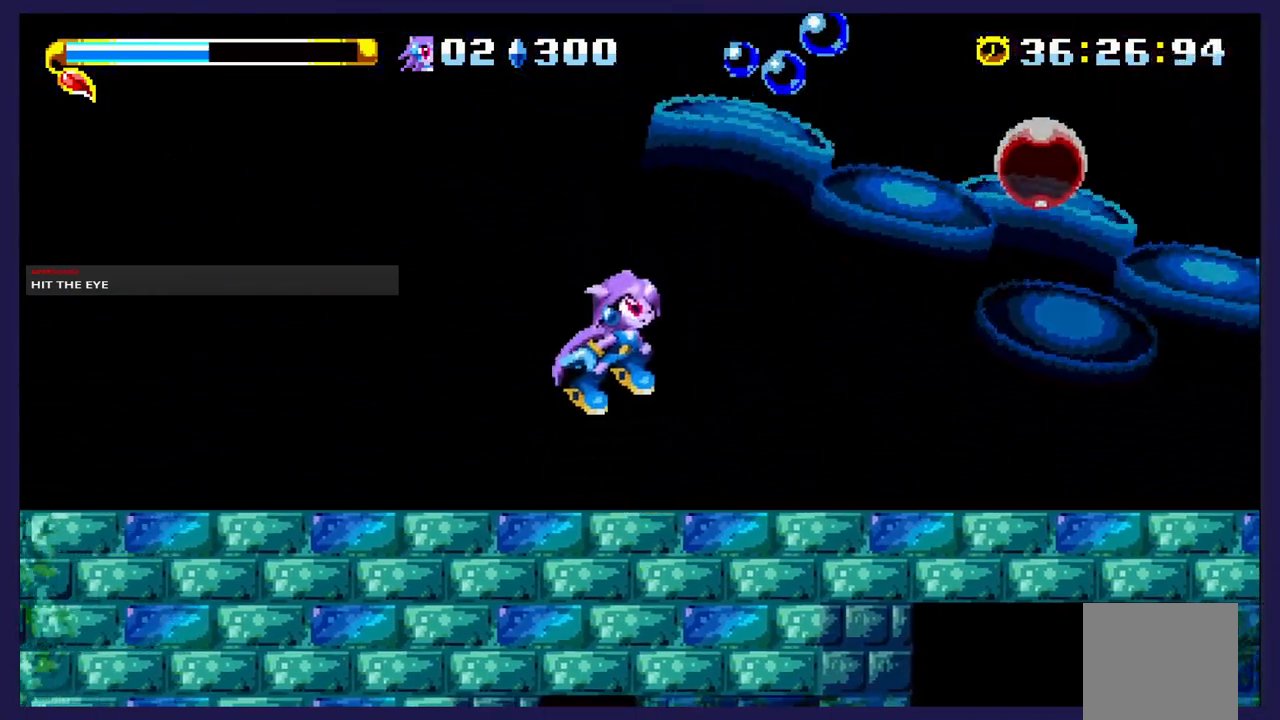
{"buttons": ["A", "DPAD_UP", "DPAD_LEFT"], "left_stick": "center", "events": [[200, "A", "up"], [283, "A", "down"], [283, "DPAD_RIGHT", "up"], [450, "DPAD_LEFT", "down"]]}
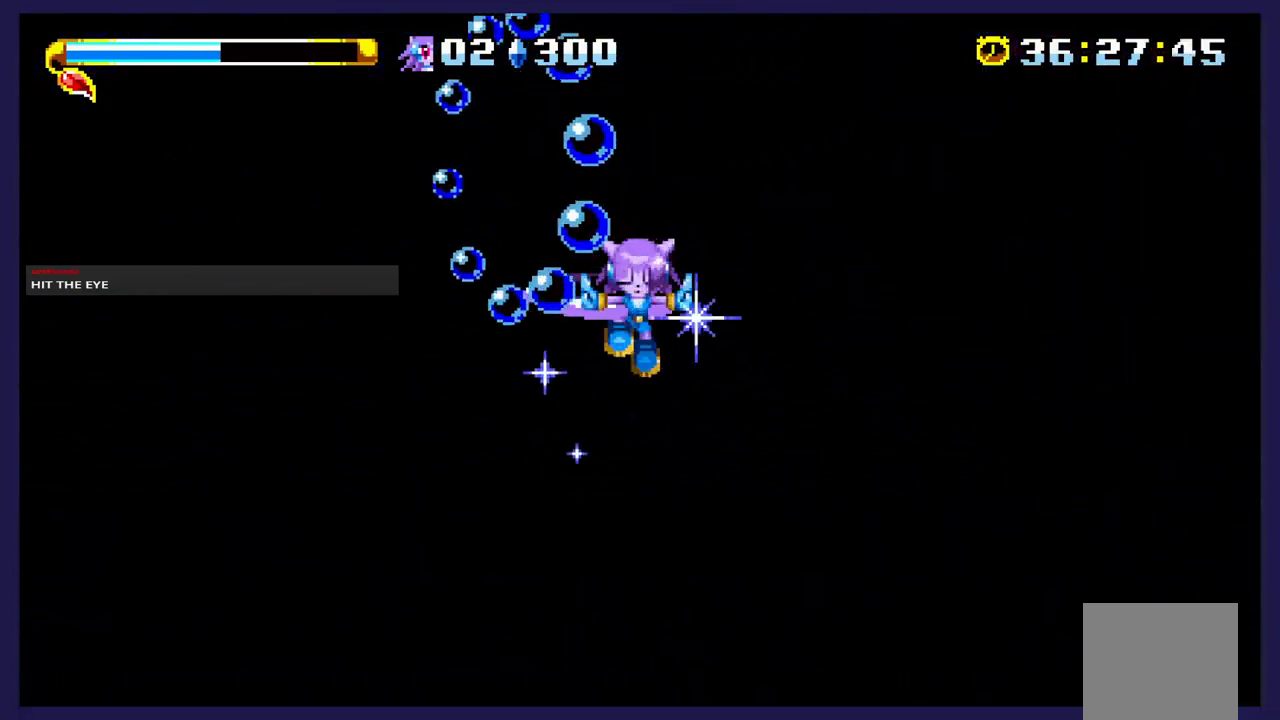
{"buttons": ["A", "DPAD_UP", "DPAD_RIGHT"], "left_stick": "center", "events": [[367, "DPAD_LEFT", "up"], [433, "DPAD_RIGHT", "down"]]}
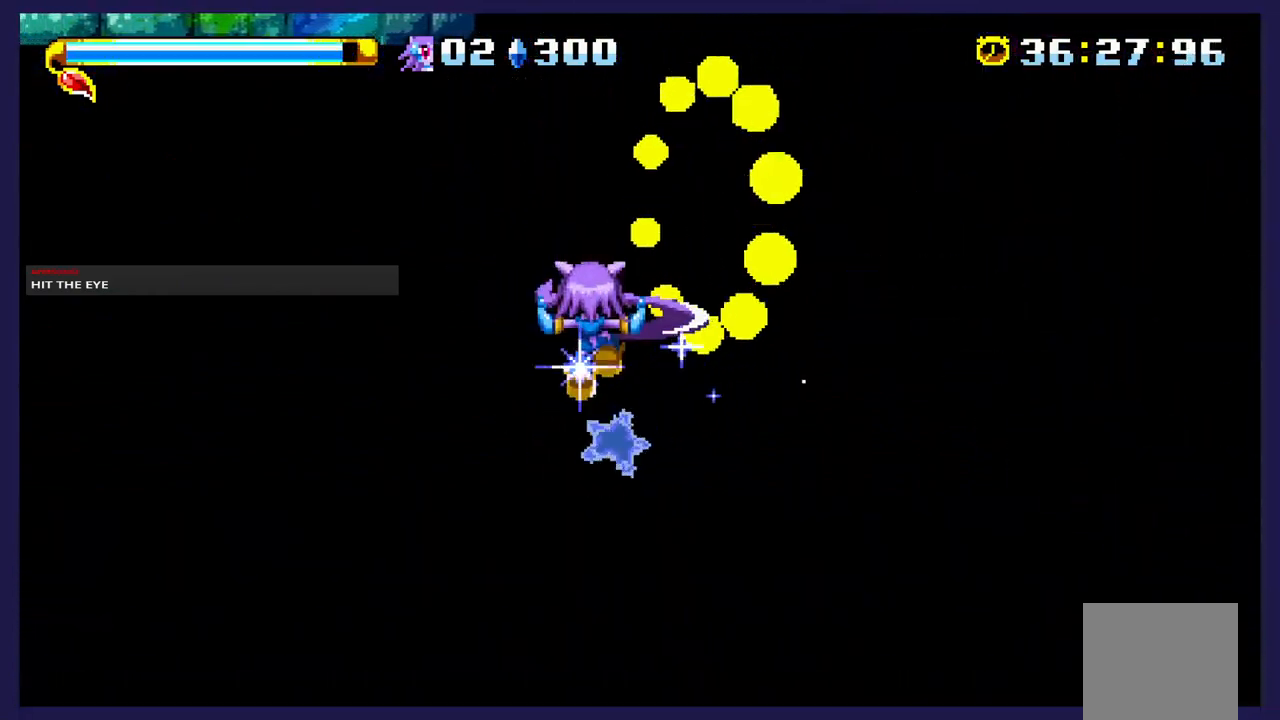
{"buttons": ["DPAD_LEFT"], "left_stick": "center", "events": [[50, "A", "up"], [133, "DPAD_UP", "up"], [183, "X", "down"], [317, "X", "up"], [433, "DPAD_RIGHT", "up"], [467, "DPAD_LEFT", "down"]]}
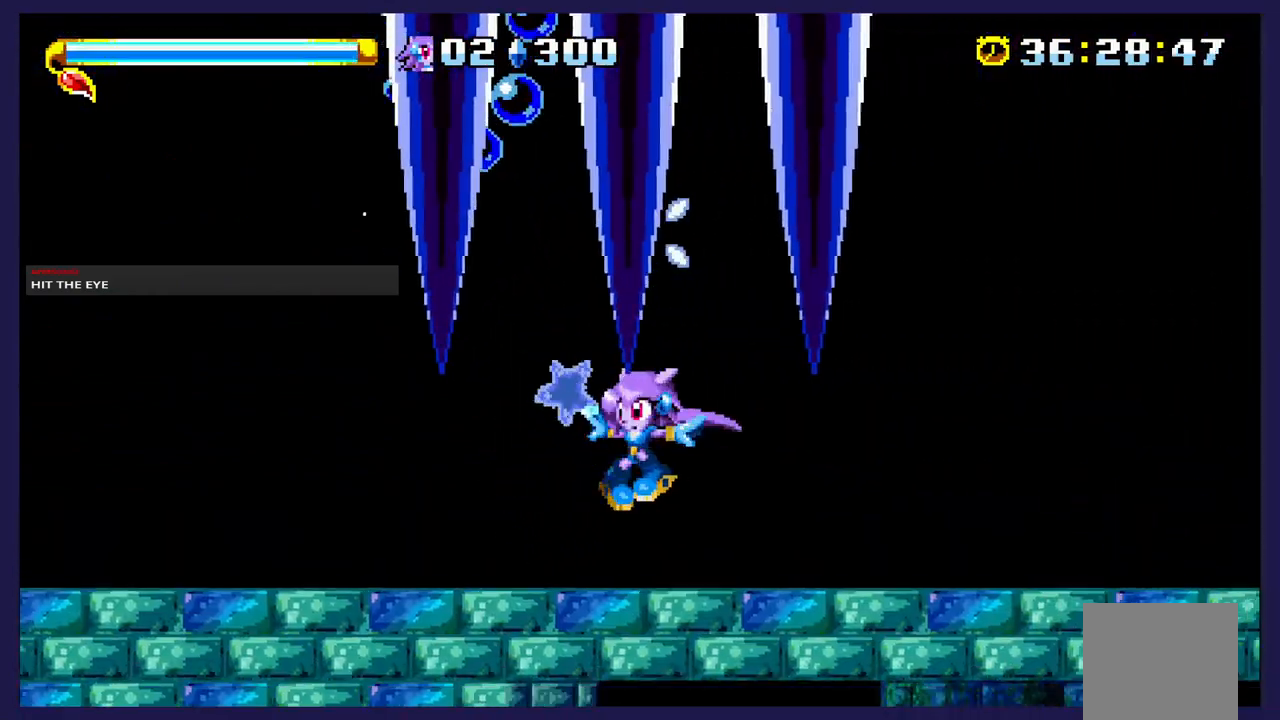
{"buttons": ["DPAD_RIGHT"], "left_stick": "center", "events": [[133, "DPAD_DOWN", "down"], [133, "DPAD_LEFT", "up"], [150, "DPAD_RIGHT", "down"], [183, "DPAD_DOWN", "up"]]}
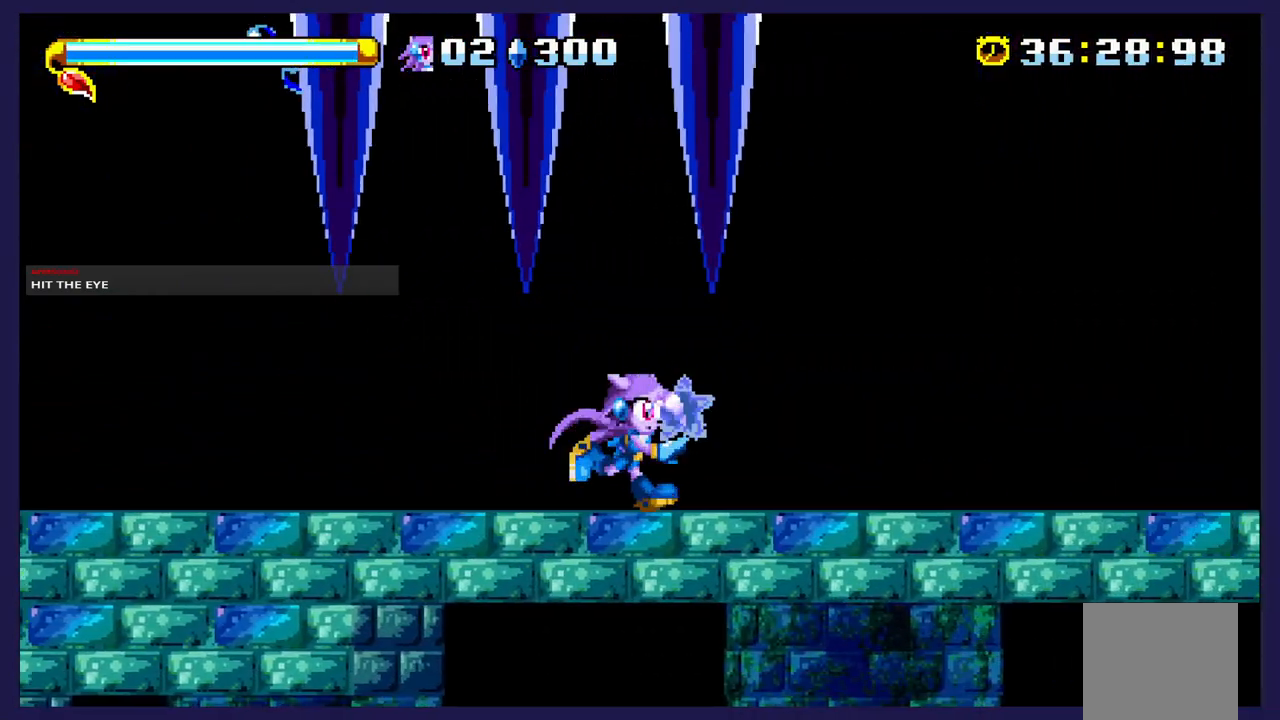
{"buttons": ["DPAD_RIGHT"], "left_stick": "center", "events": [[200, "B", "down"], [333, "B", "up"]]}
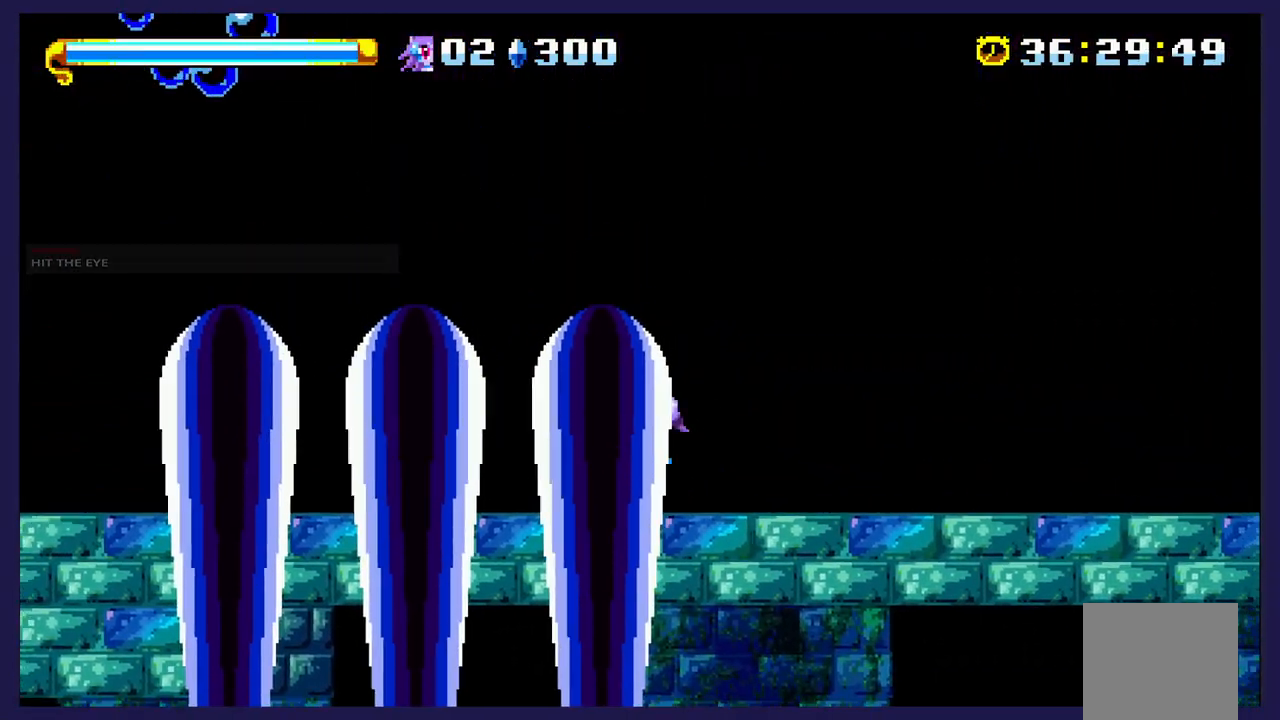
{"buttons": ["DPAD_RIGHT"], "left_stick": "center", "events": []}
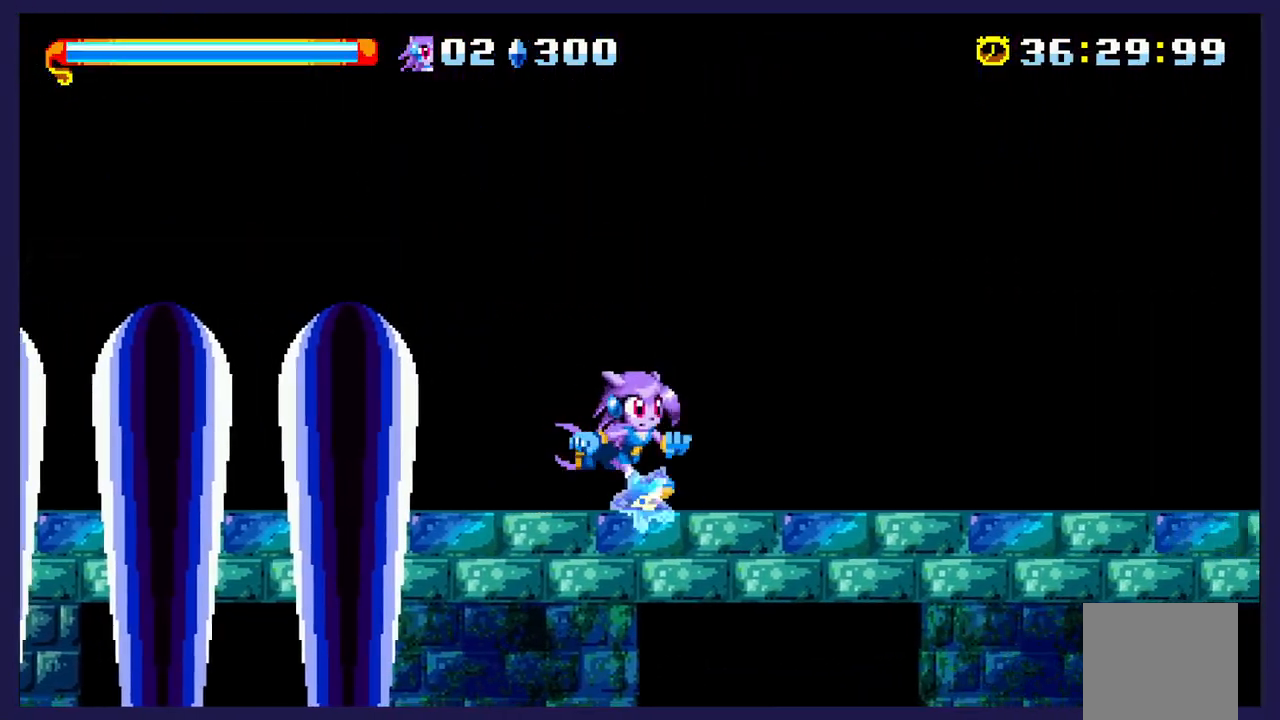
{"buttons": ["DPAD_RIGHT"], "left_stick": "center", "events": []}
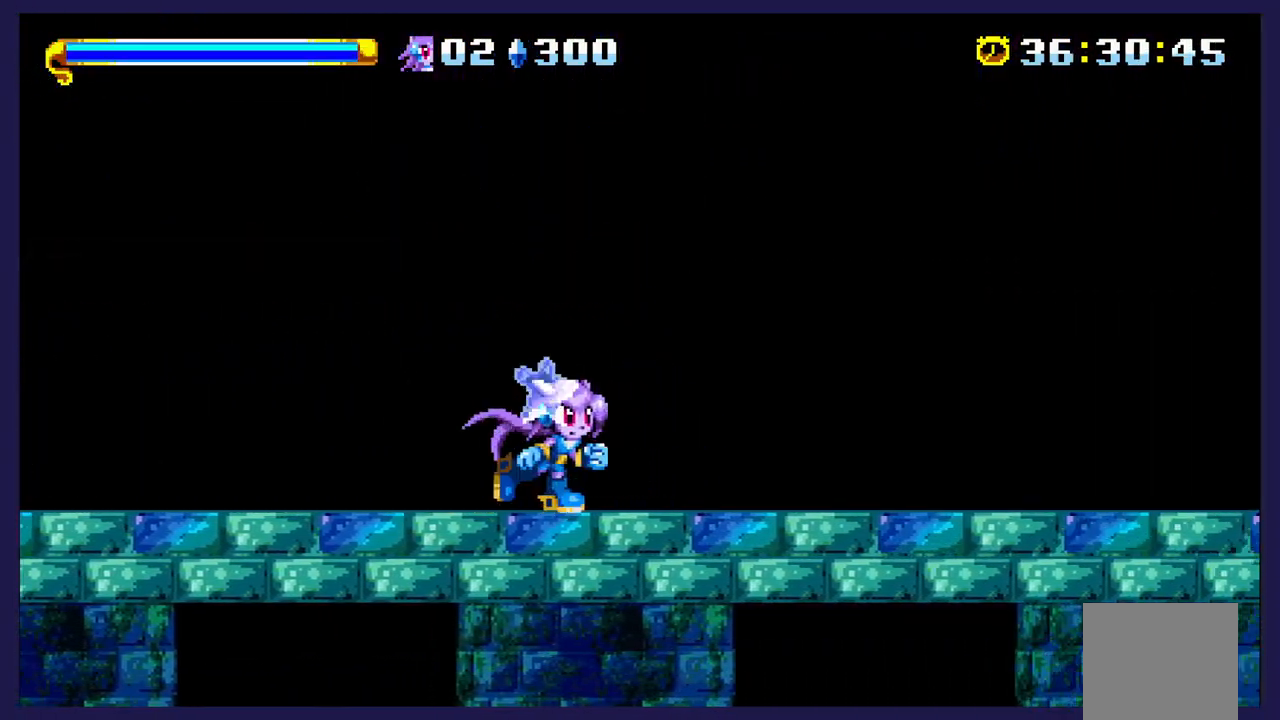
{"buttons": ["DPAD_RIGHT"], "left_stick": "center", "events": []}
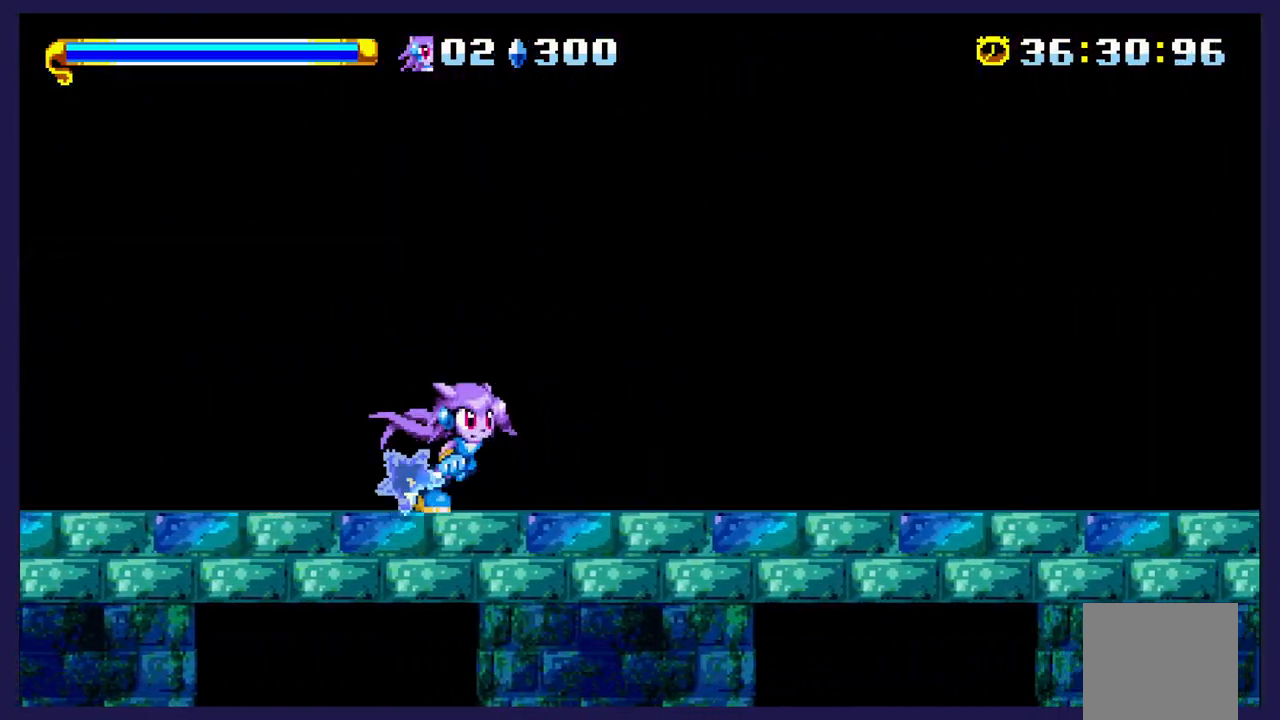
{"buttons": ["DPAD_RIGHT"], "left_stick": "center", "events": []}
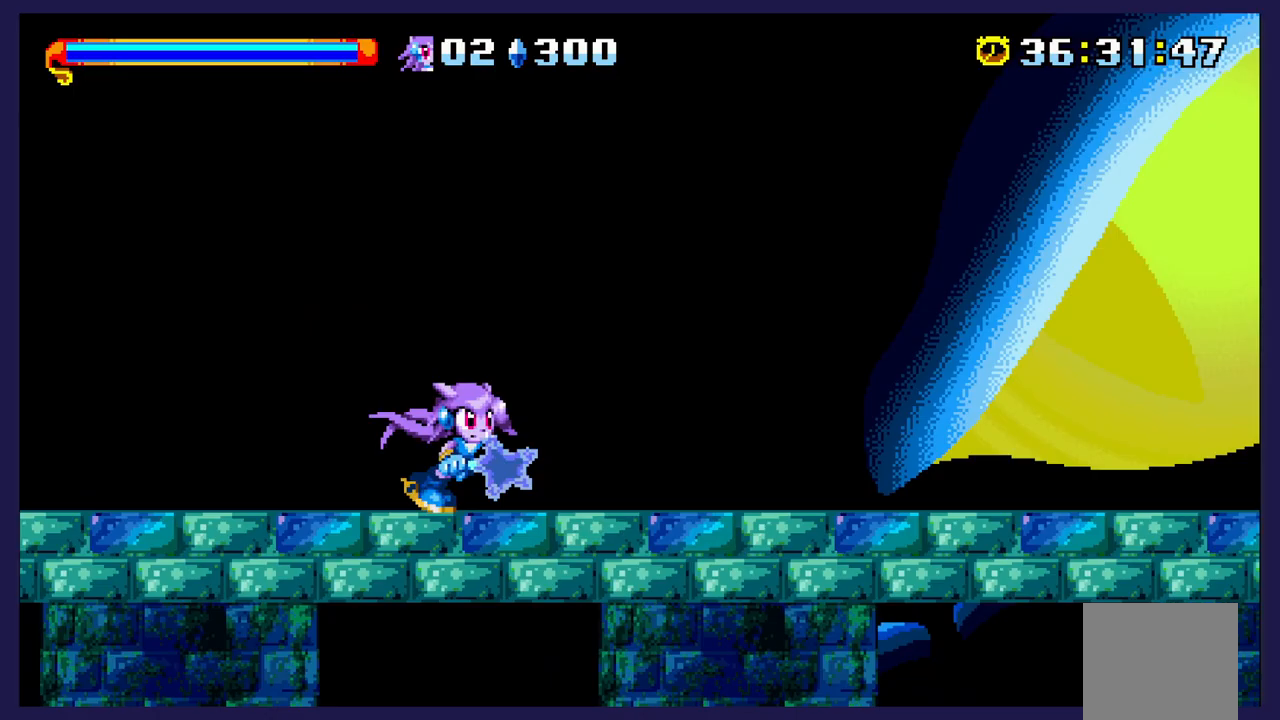
{"buttons": ["DPAD_RIGHT"], "left_stick": "center", "events": [[400, "A", "down"], [500, "A", "up"]]}
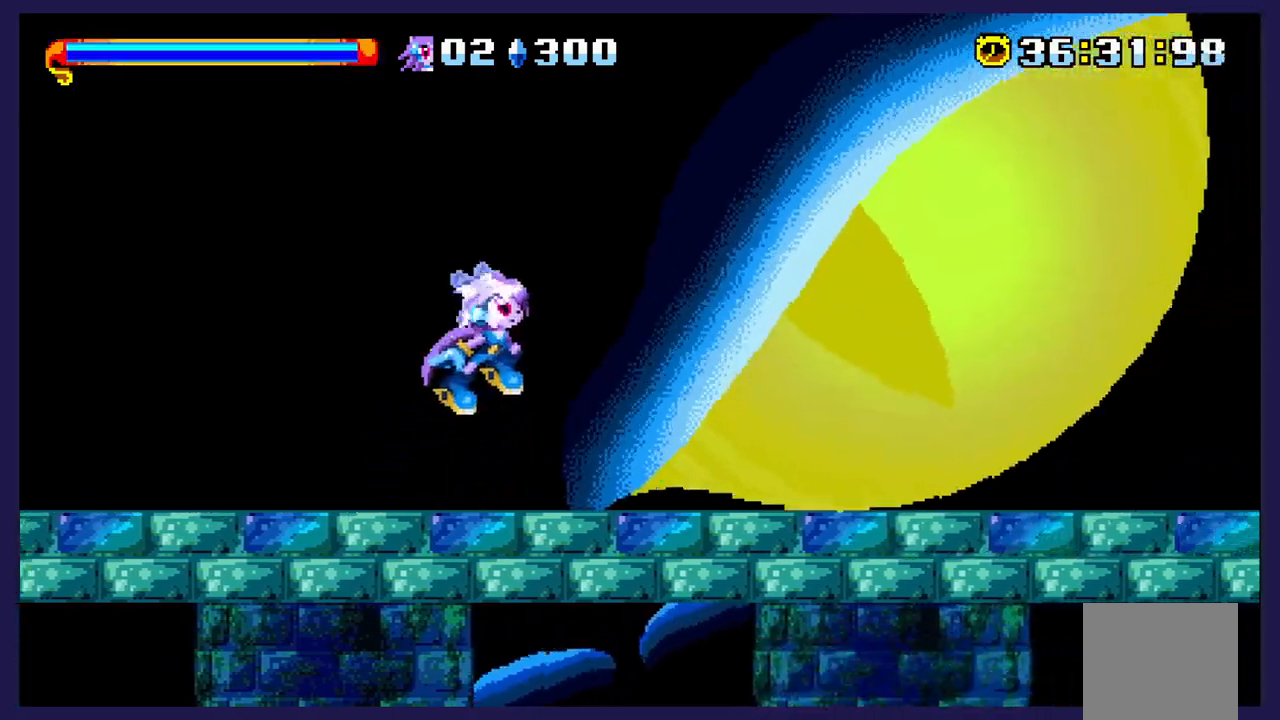
{"buttons": ["X", "DPAD_RIGHT"], "left_stick": "center", "events": [[83, "X", "down"], [183, "X", "up"], [250, "X", "down"], [367, "X", "up"], [433, "X", "down"]]}
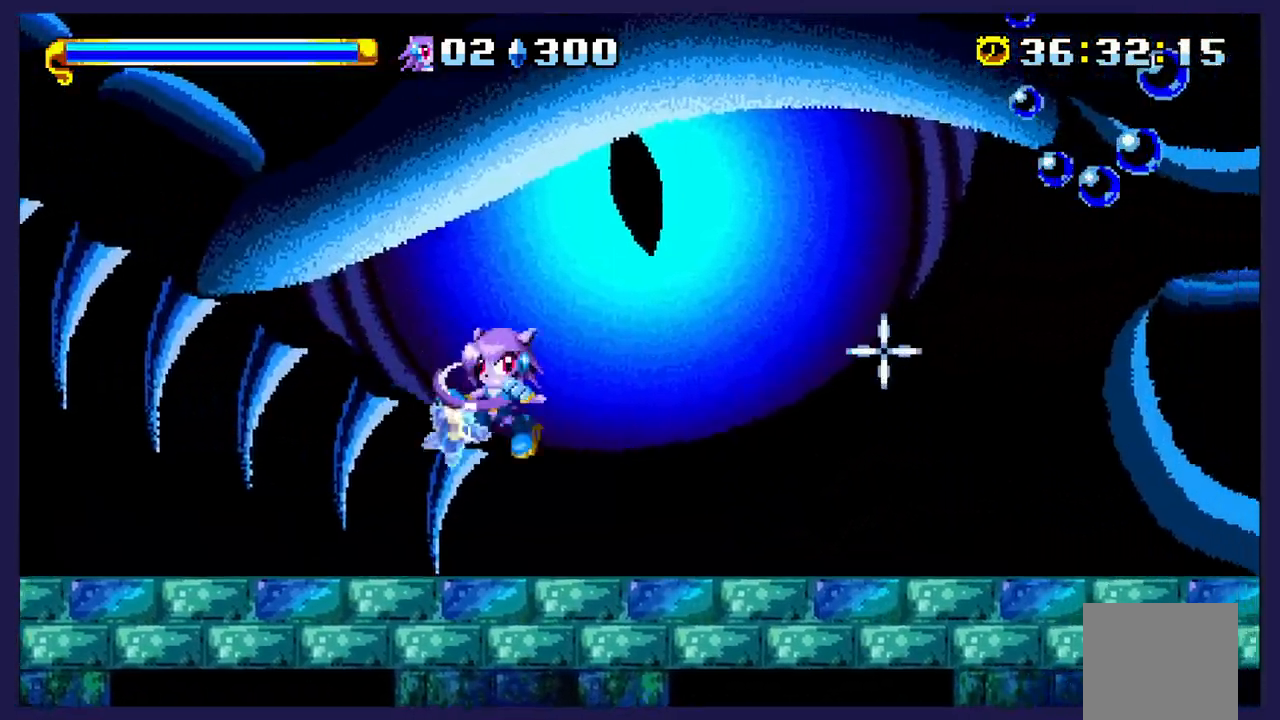
{"buttons": [], "left_stick": "center", "events": [[50, "X", "up"], [333, "DPAD_RIGHT", "up"]]}
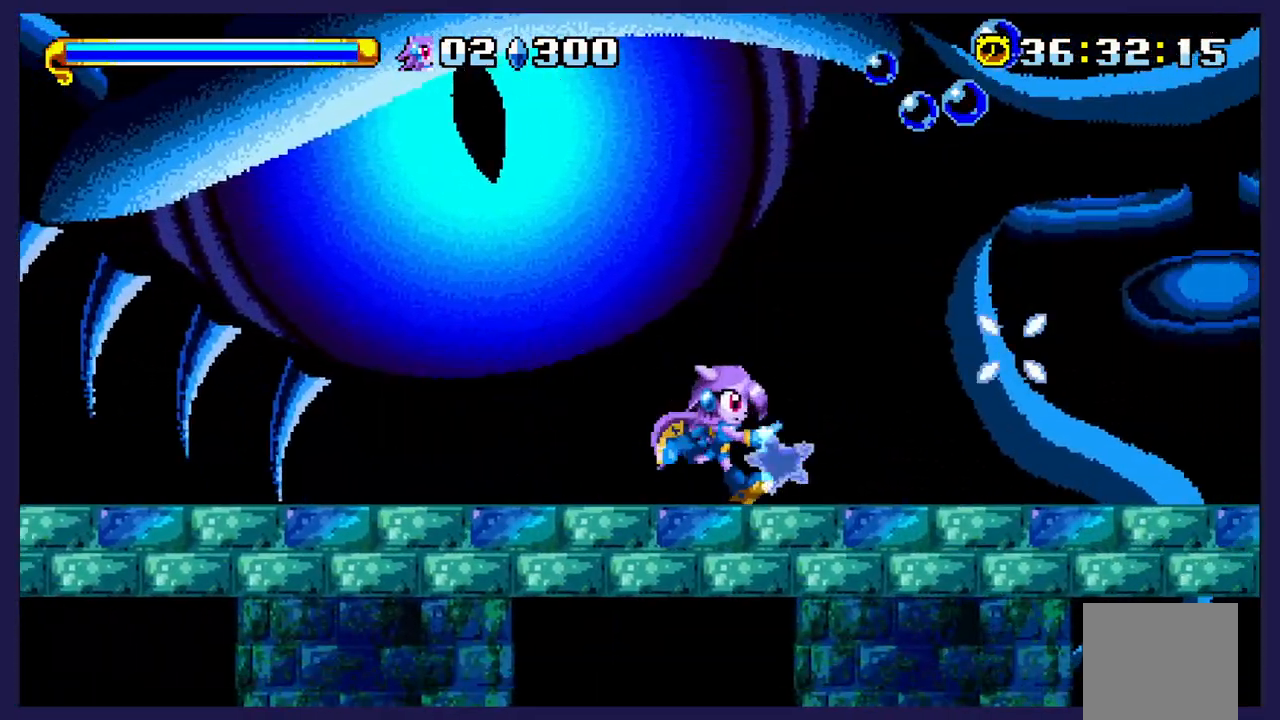
{"buttons": [], "left_stick": "center", "events": []}
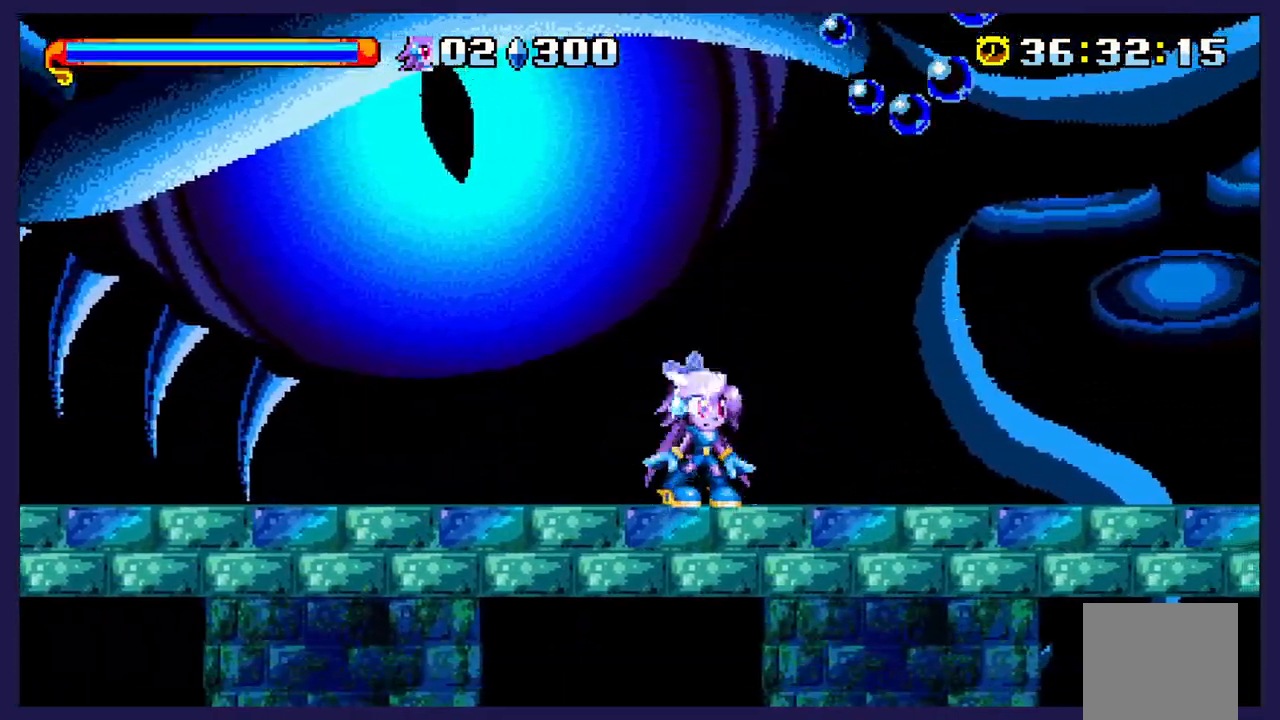
{"buttons": [], "left_stick": "center", "events": []}
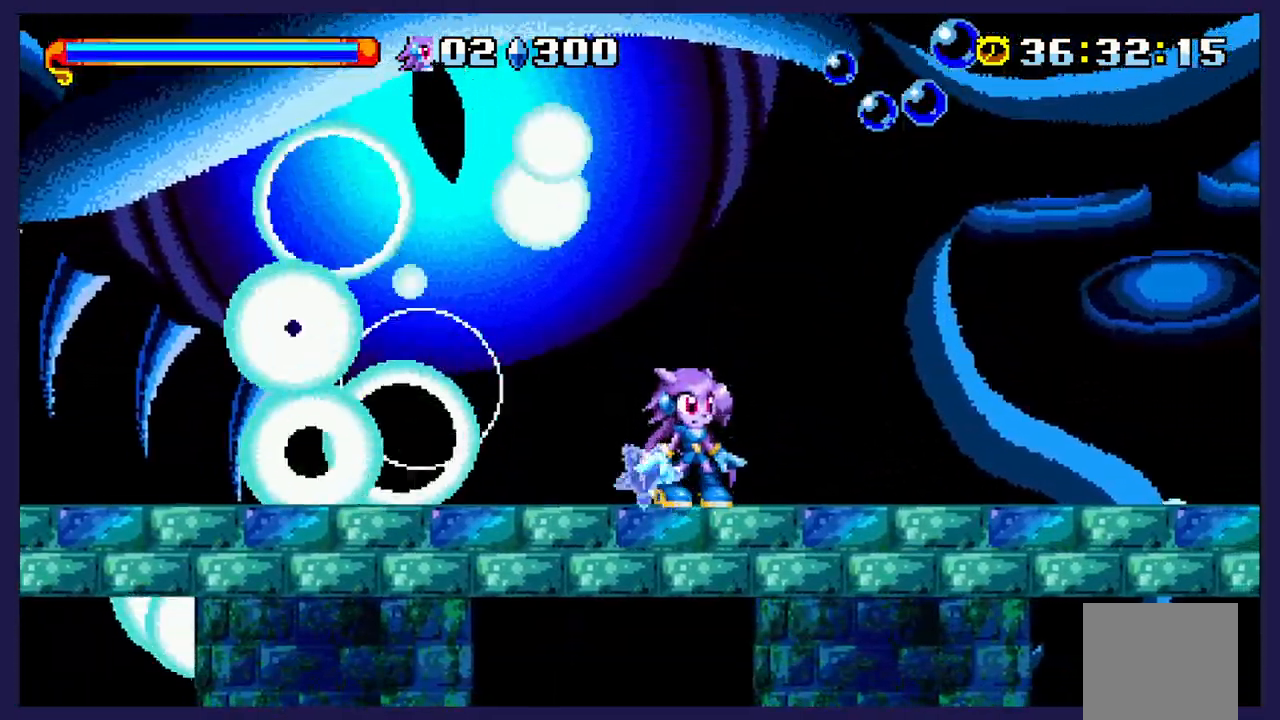
{"buttons": [], "left_stick": "center", "events": []}
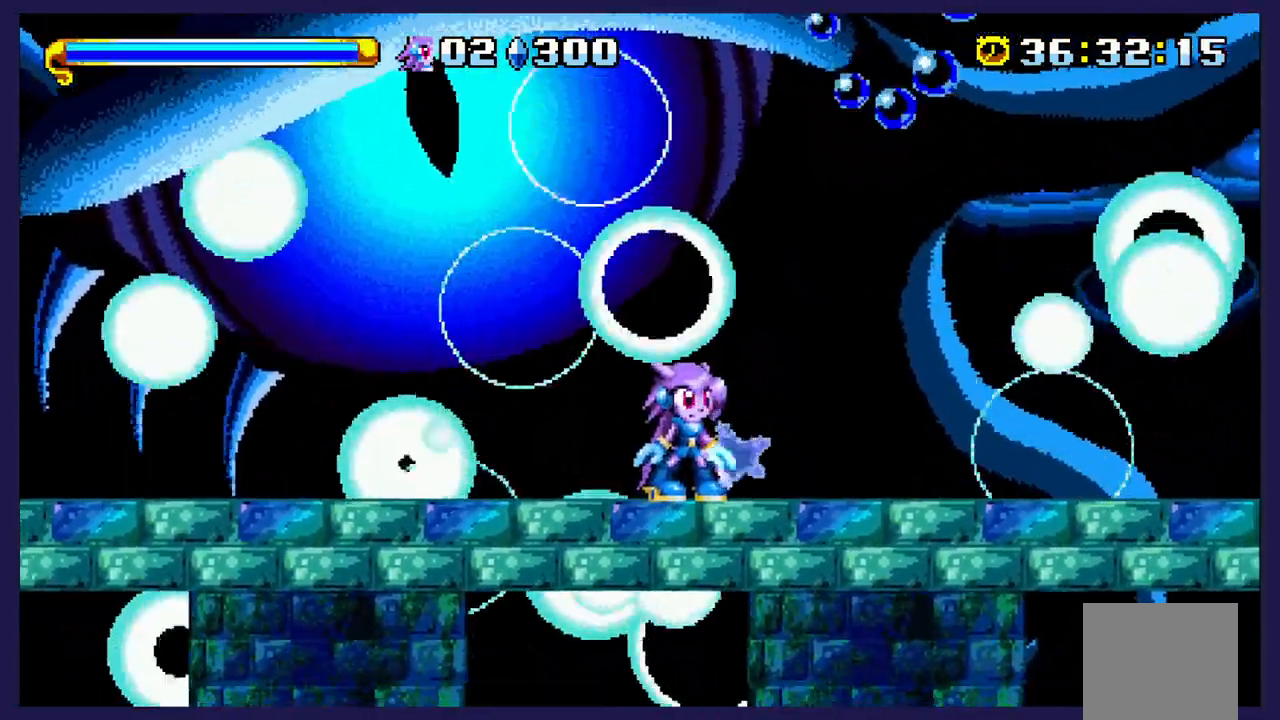
{"buttons": [], "left_stick": "center", "events": []}